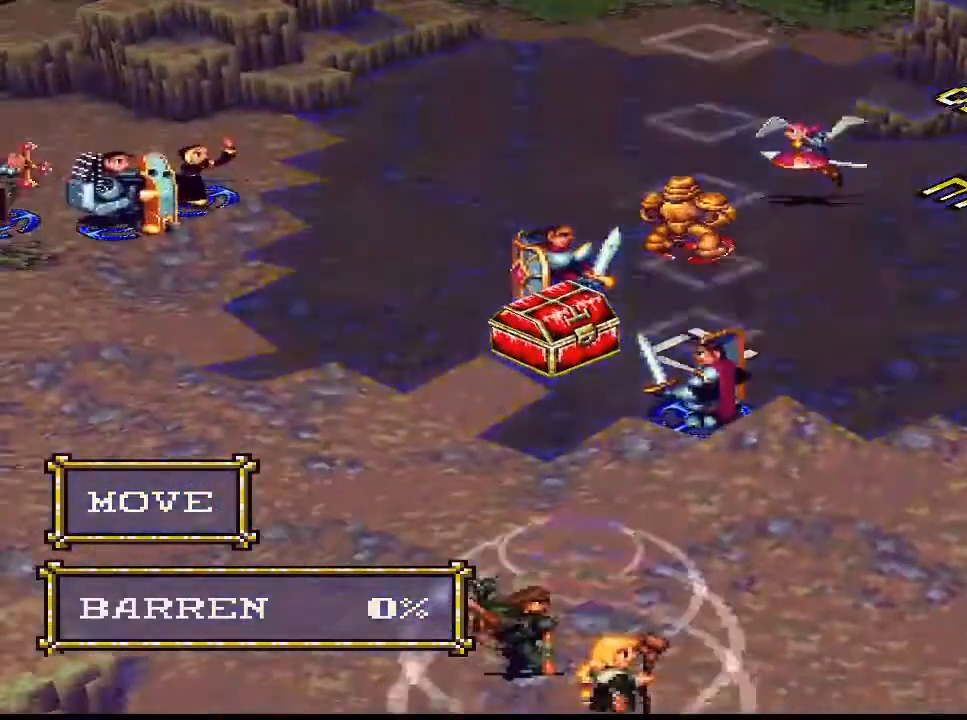
Gameplay with a controller (PlayStation layout); each line is a JSON object with the inputs held at the frame after it. "events" lists button and stick changes between this image and that frame as [ms after this image, input, new state], when the widget could be followed in between. Not read: L3 left_stick.
{"buttons": [], "right_stick": "center", "events": [[67, "DPAD_DOWN", "up"], [200, "CIRCLE", "down"], [400, "CIRCLE", "up"]]}
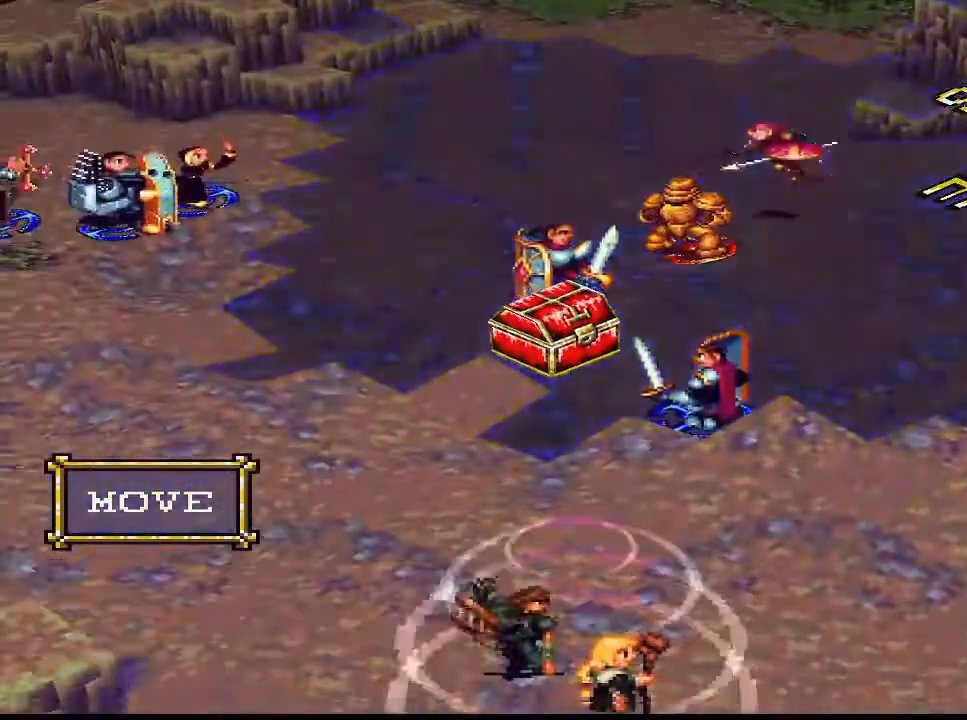
{"buttons": [], "right_stick": "center", "events": []}
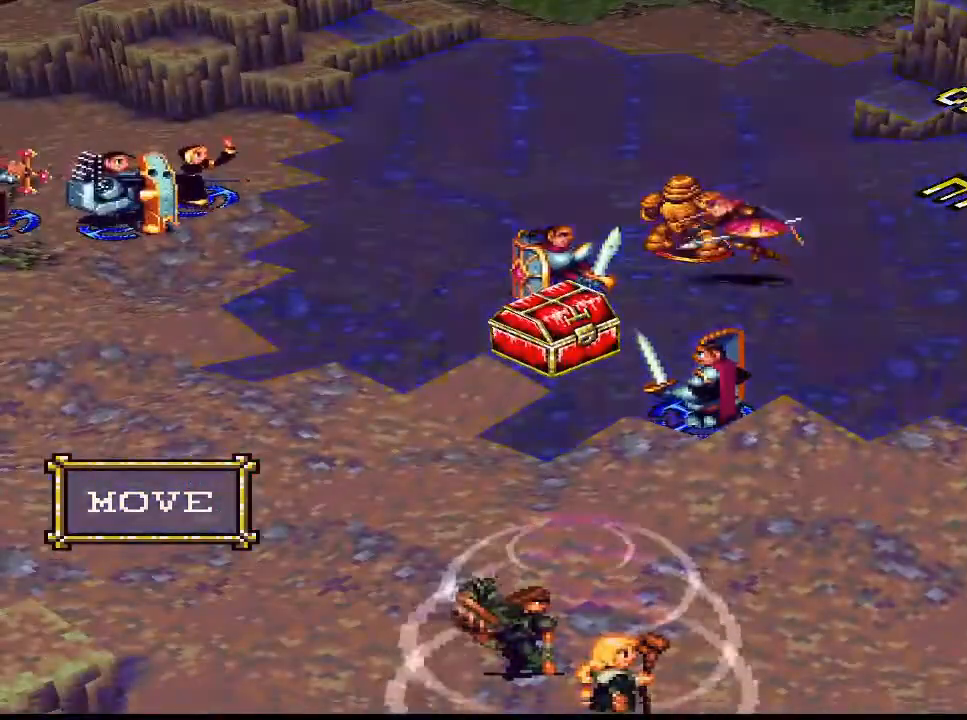
{"buttons": [], "right_stick": "center", "events": []}
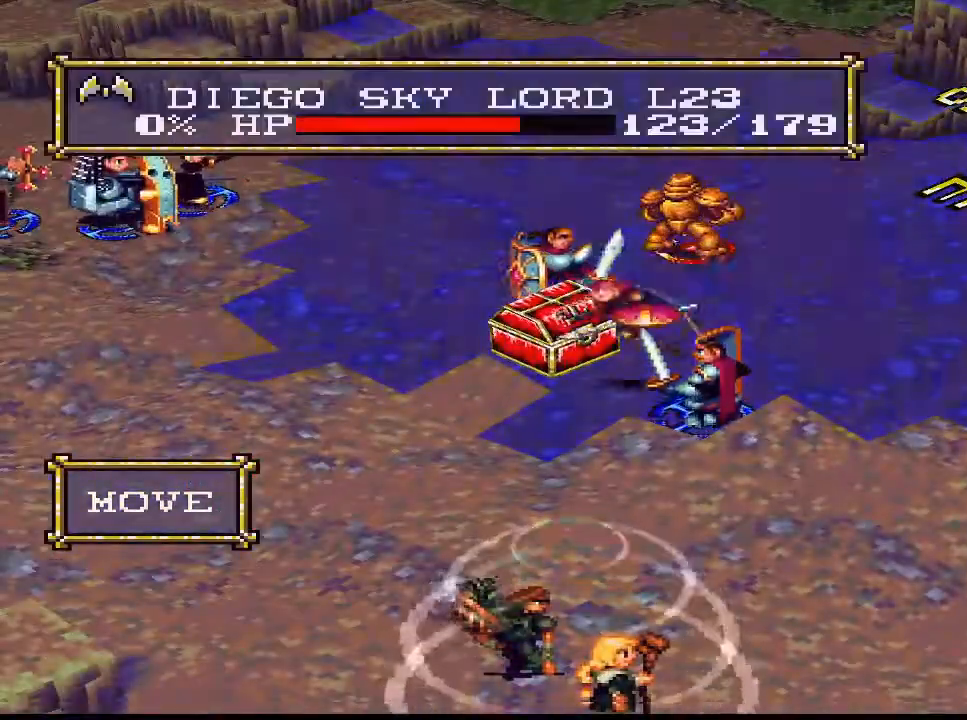
{"buttons": [], "right_stick": "center", "events": [[300, "CIRCLE", "down"], [333, "CIRCLE", "up"], [367, "CIRCLE", "down"], [400, "CIRCLE", "up"]]}
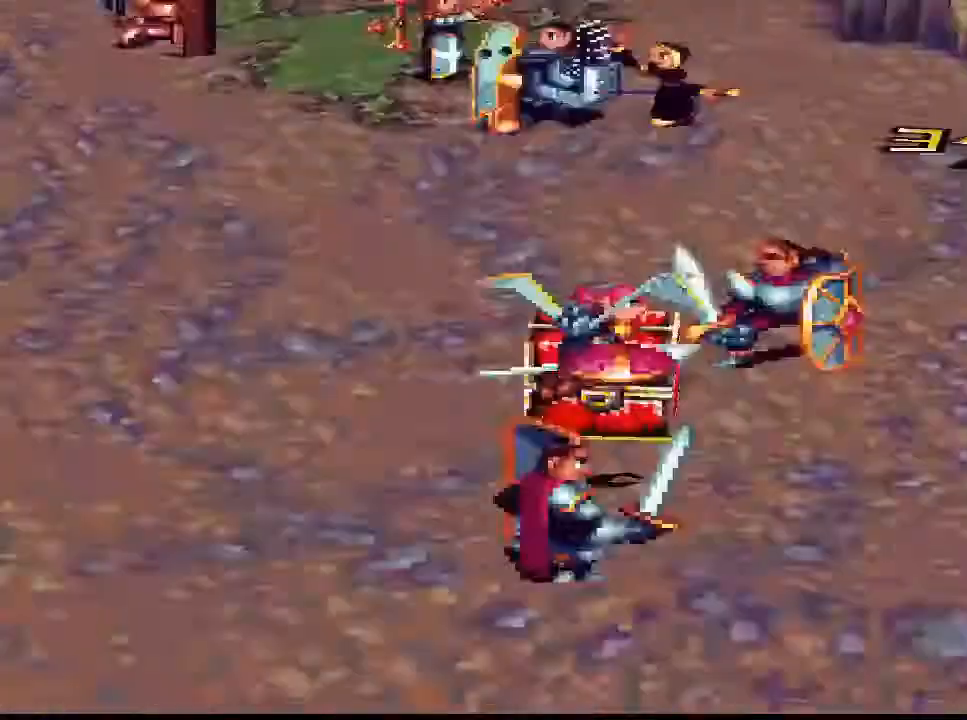
{"buttons": [], "right_stick": "center", "events": []}
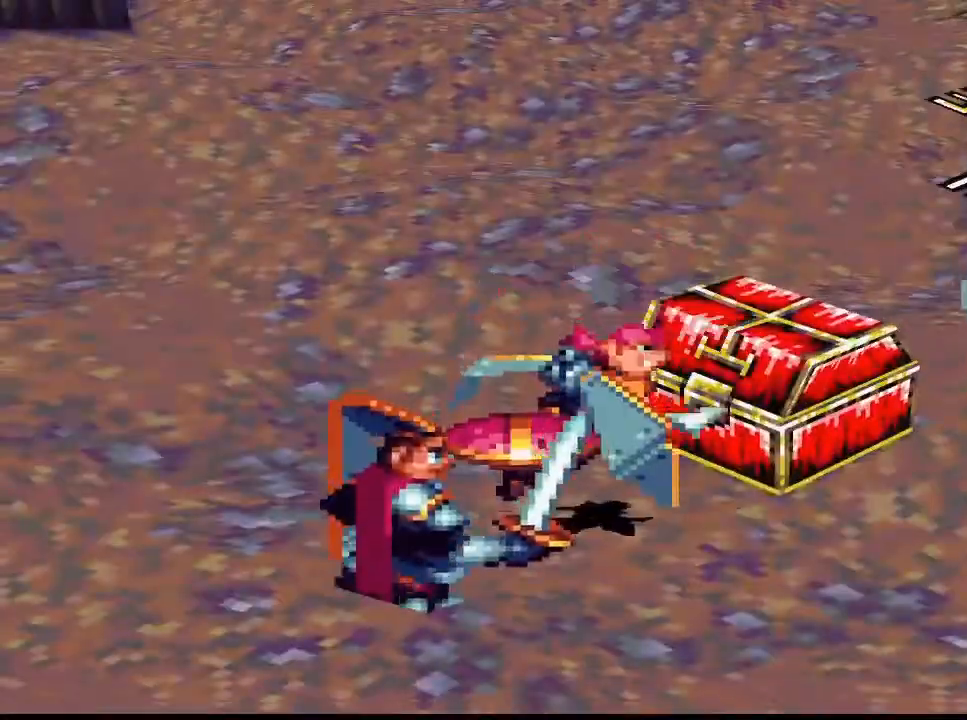
{"buttons": [], "right_stick": "center", "events": []}
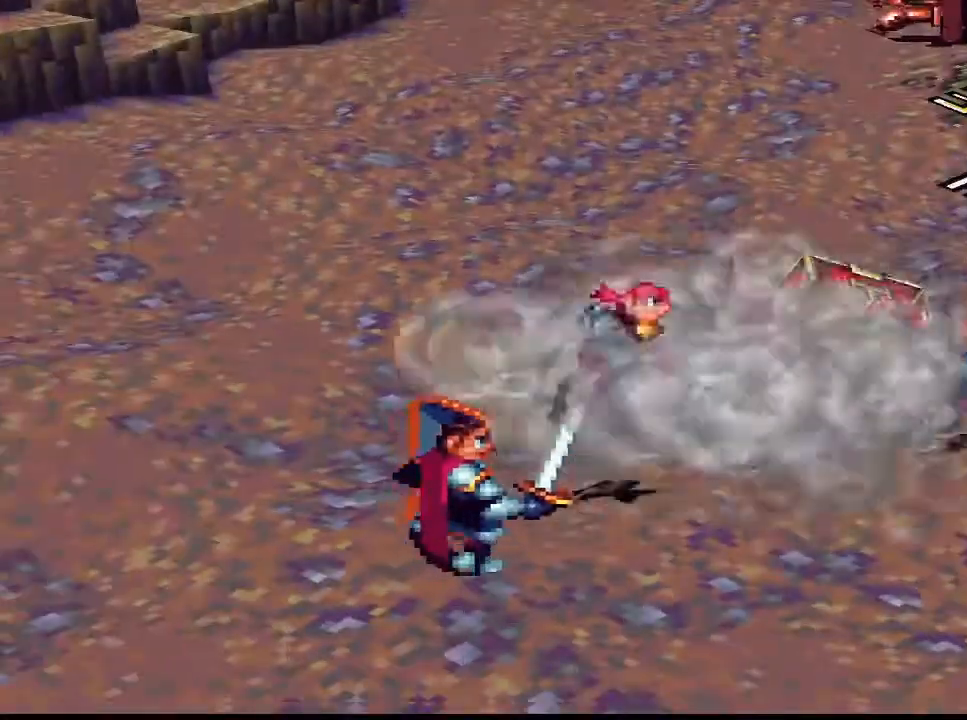
{"buttons": [], "right_stick": "center", "events": []}
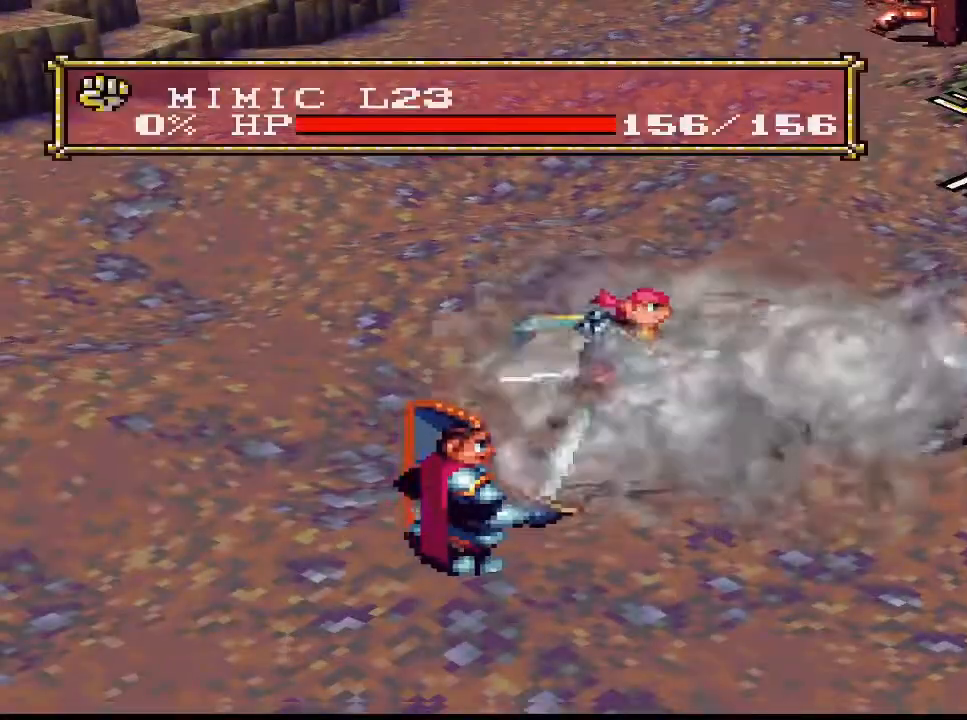
{"buttons": [], "right_stick": "center", "events": []}
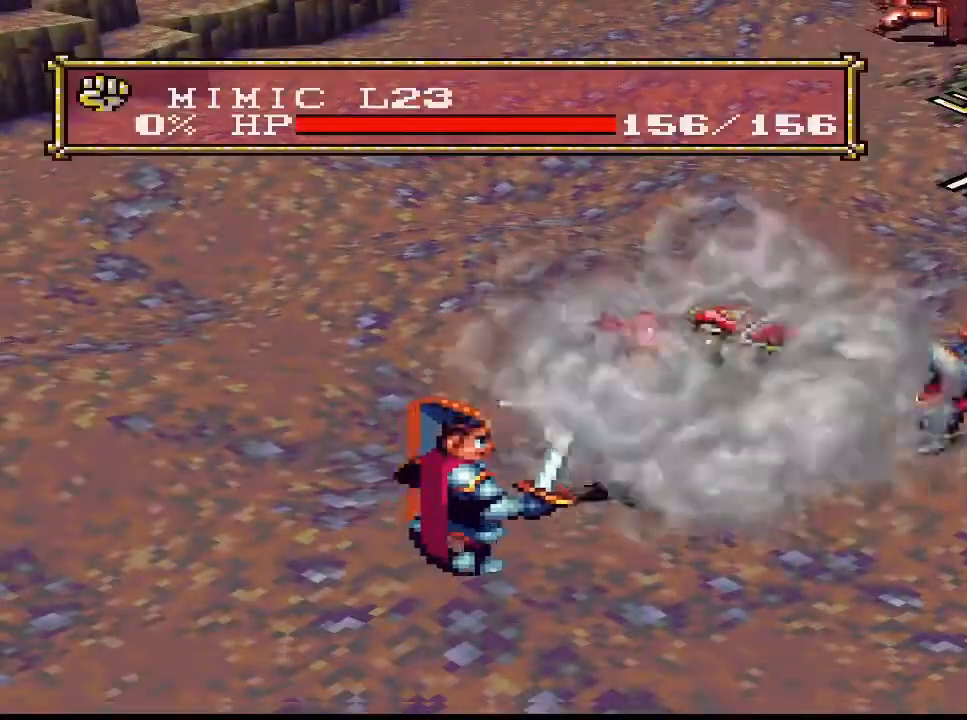
{"buttons": [], "right_stick": "center", "events": [[300, "CIRCLE", "down"], [467, "CIRCLE", "up"]]}
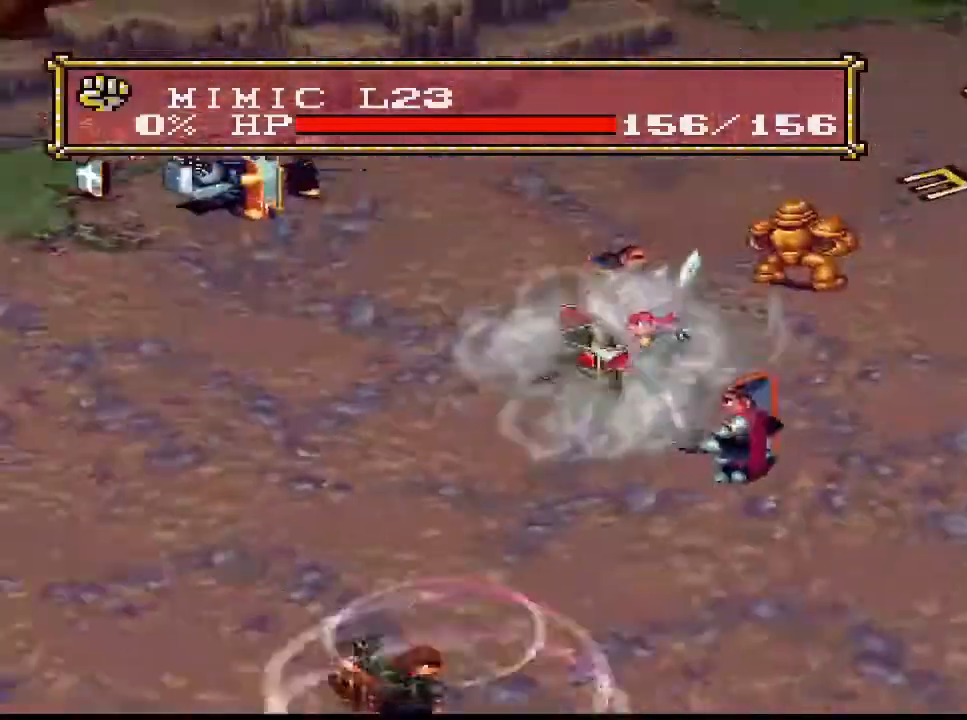
{"buttons": [], "right_stick": "center", "events": []}
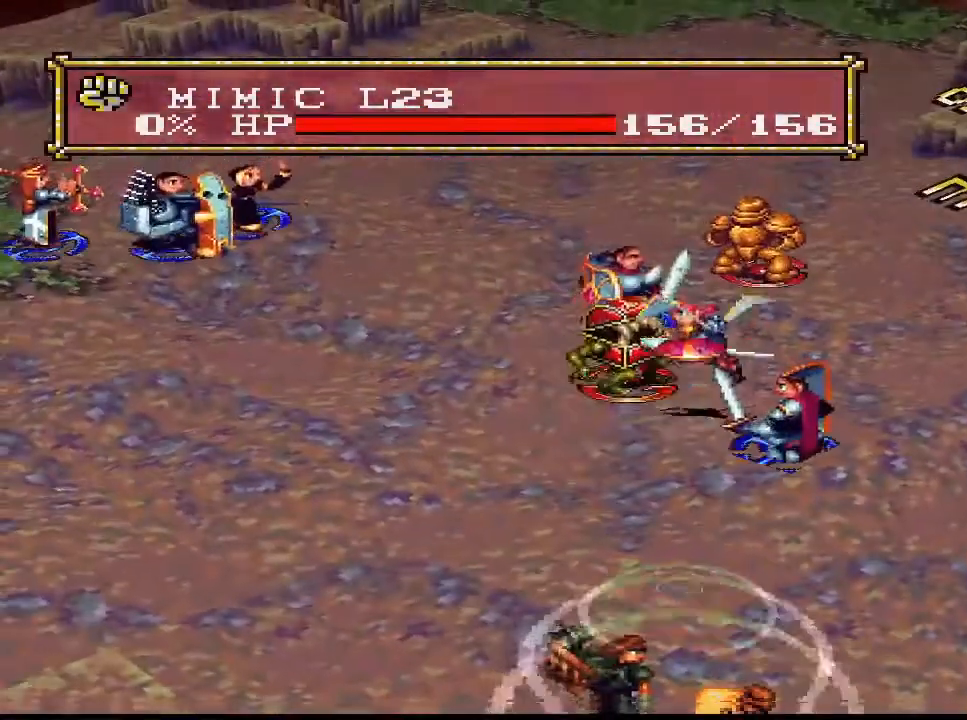
{"buttons": ["CROSS"], "right_stick": "center", "events": [[500, "CROSS", "down"]]}
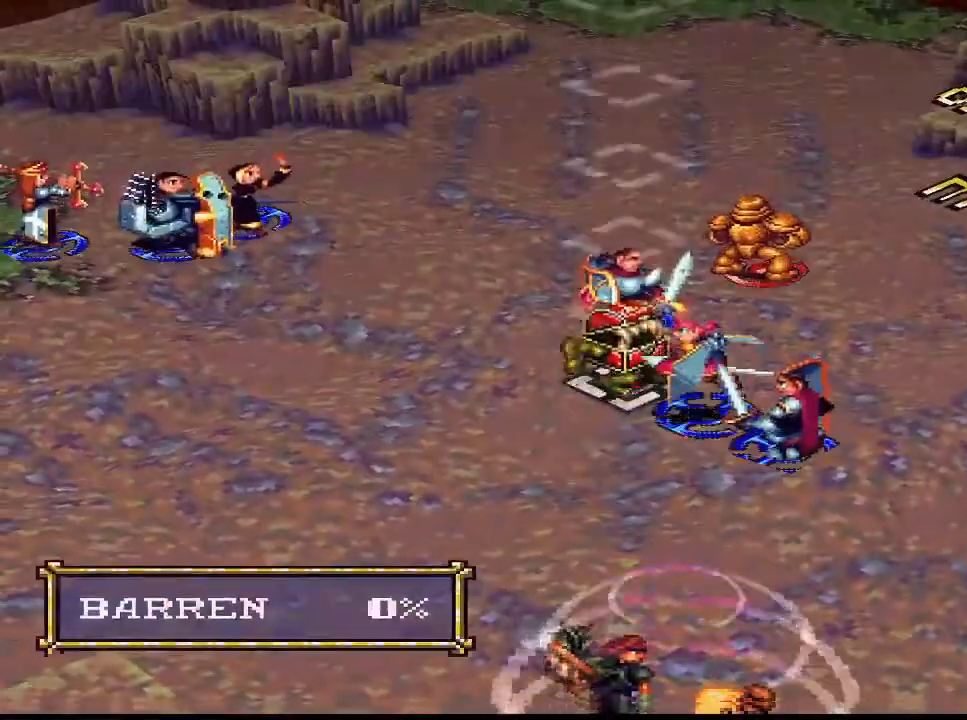
{"buttons": [], "right_stick": "center", "events": [[33, "CROSS", "up"], [200, "CROSS", "down"], [333, "CROSS", "up"]]}
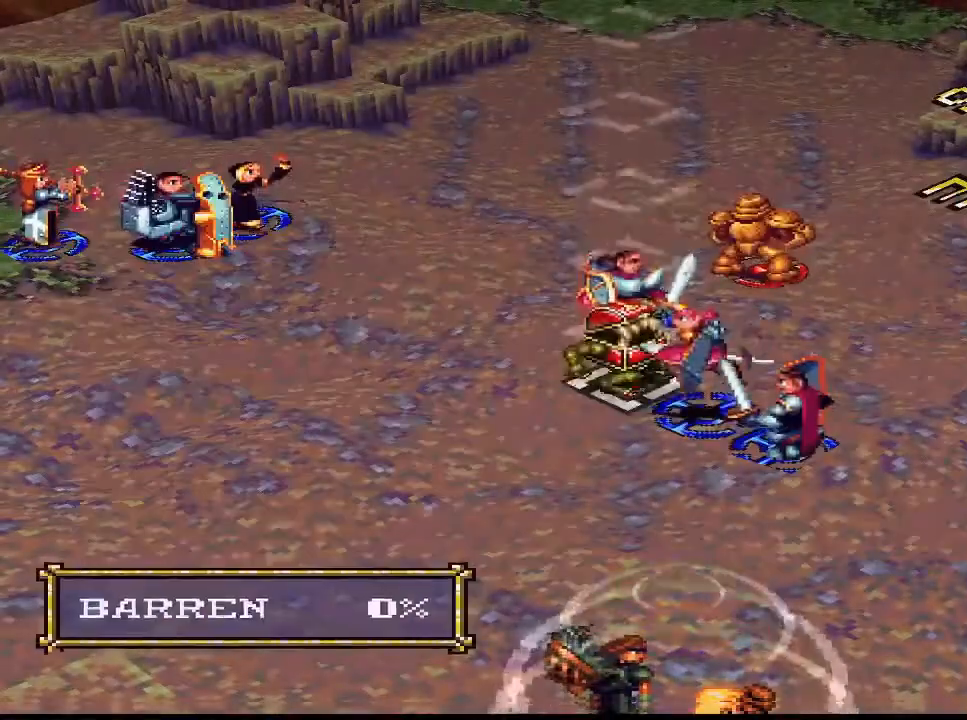
{"buttons": [], "right_stick": "center", "events": [[100, "SQUARE", "down"], [267, "SQUARE", "up"]]}
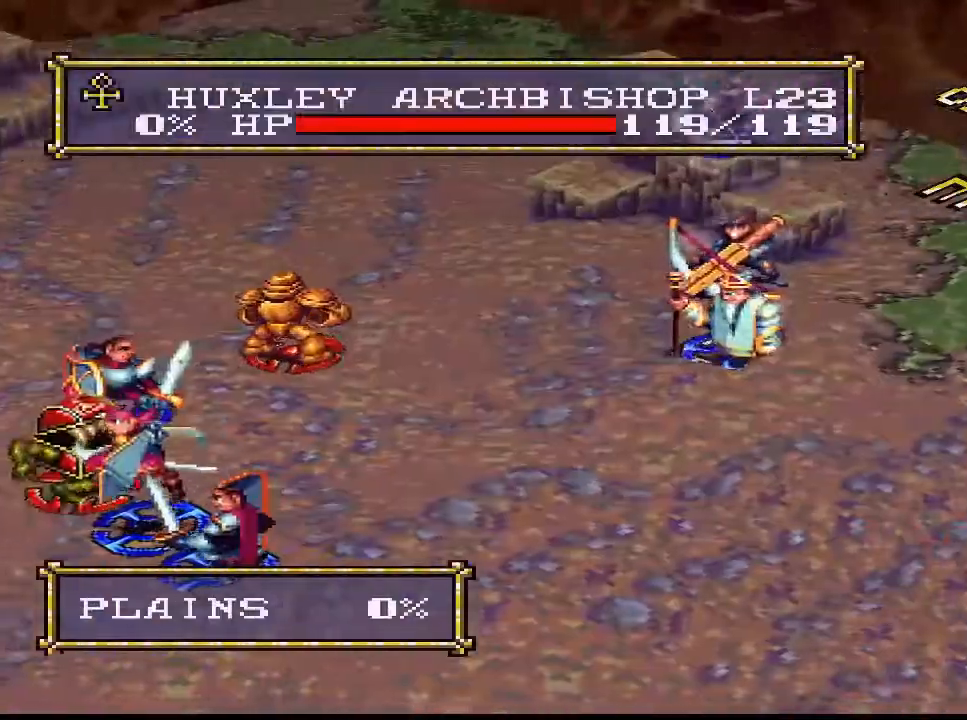
{"buttons": ["DPAD_DOWN"], "right_stick": "center", "events": [[200, "CIRCLE", "down"], [233, "CIRCLE", "up"], [500, "DPAD_DOWN", "down"]]}
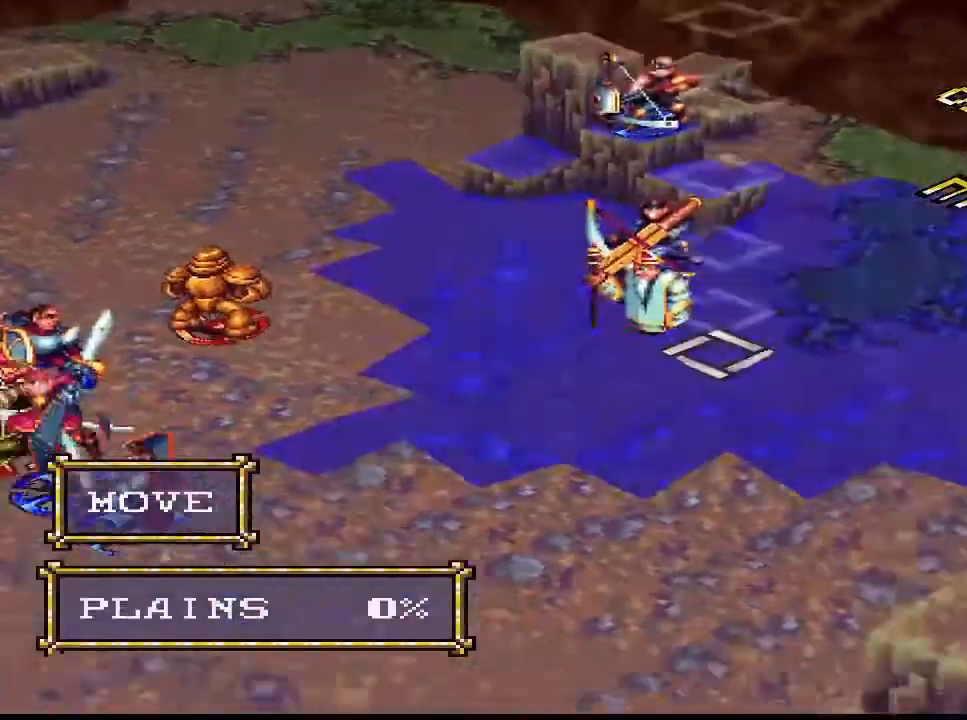
{"buttons": [], "right_stick": "center", "events": [[33, "DPAD_DOWN", "up"], [67, "DPAD_DOWN", "down"], [100, "DPAD_DOWN", "up"], [167, "DPAD_LEFT", "down"], [200, "DPAD_LEFT", "up"], [267, "CIRCLE", "down"], [333, "CIRCLE", "up"]]}
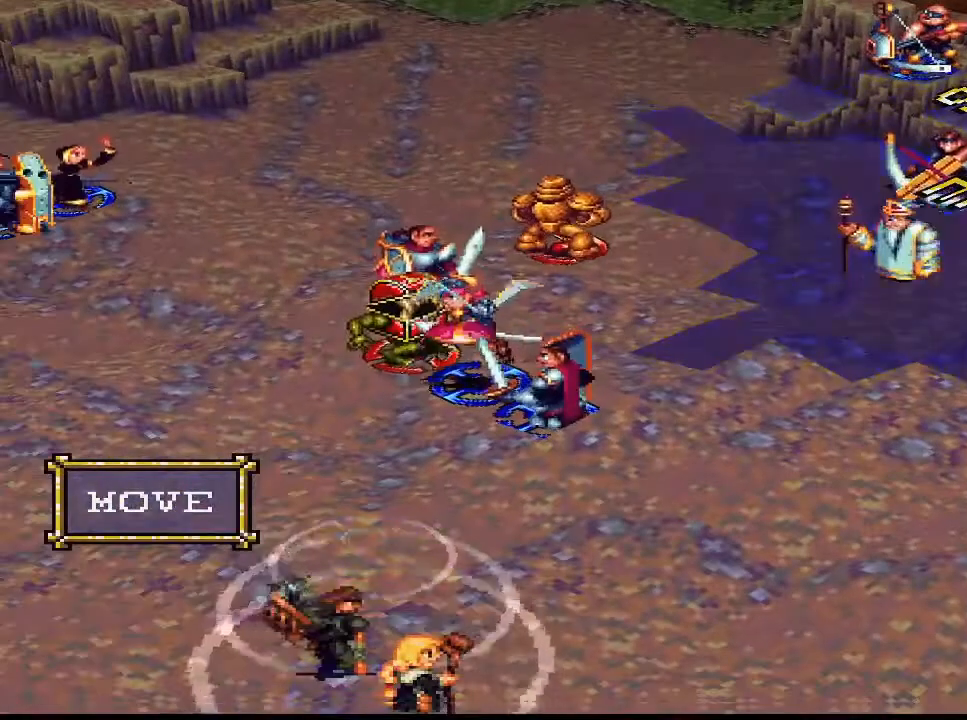
{"buttons": [], "right_stick": "center", "events": []}
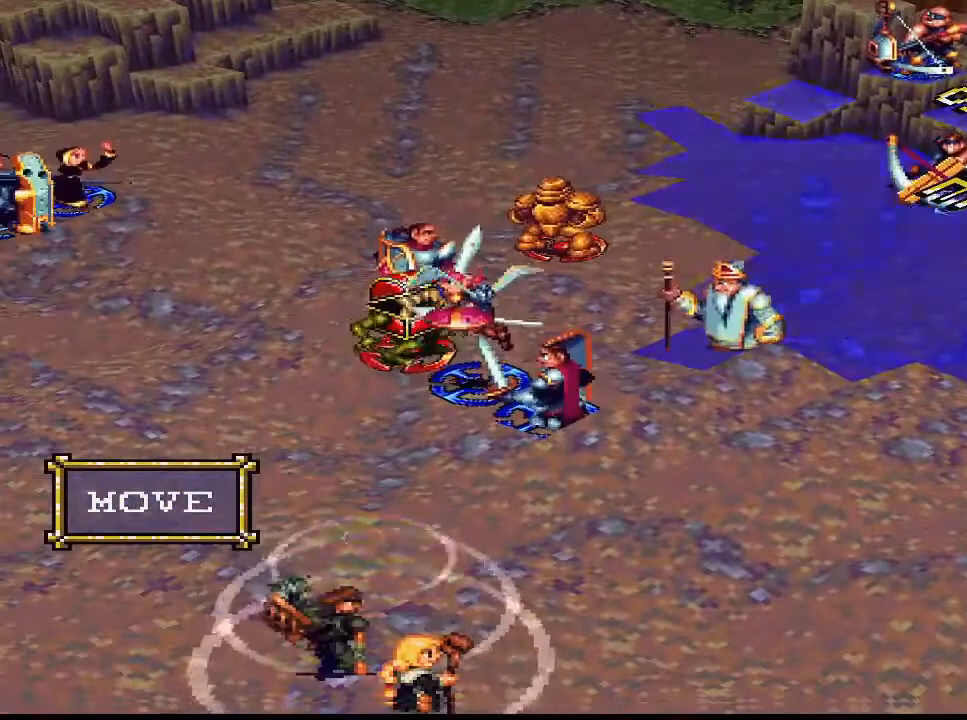
{"buttons": [], "right_stick": "center", "events": [[367, "CROSS", "down"], [467, "CROSS", "up"]]}
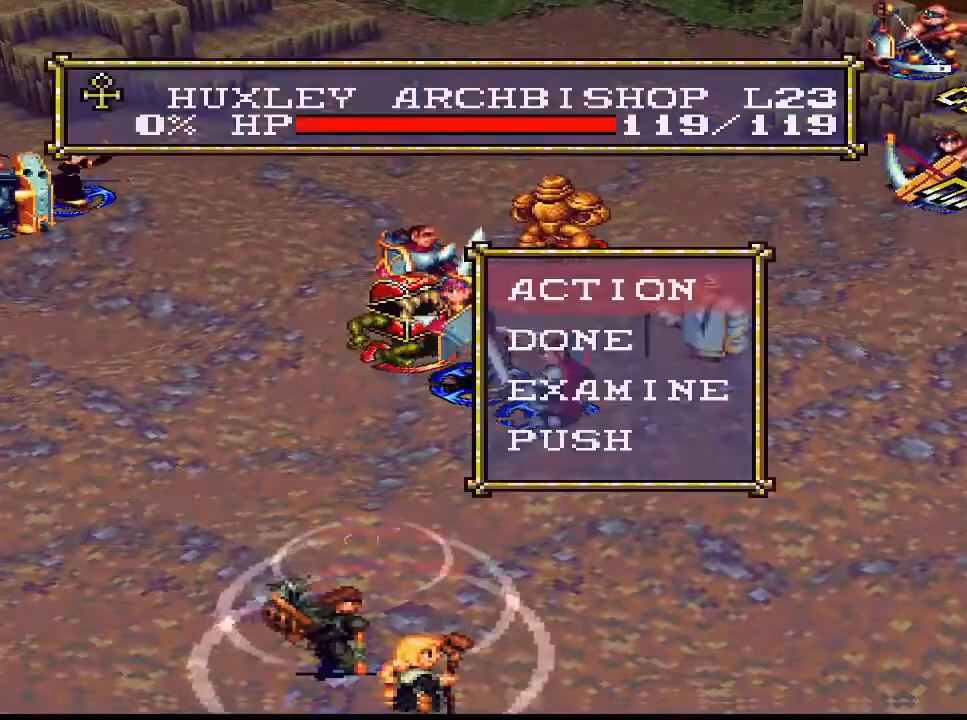
{"buttons": [], "right_stick": "center", "events": [[333, "DPAD_UP", "down"], [400, "DPAD_UP", "up"]]}
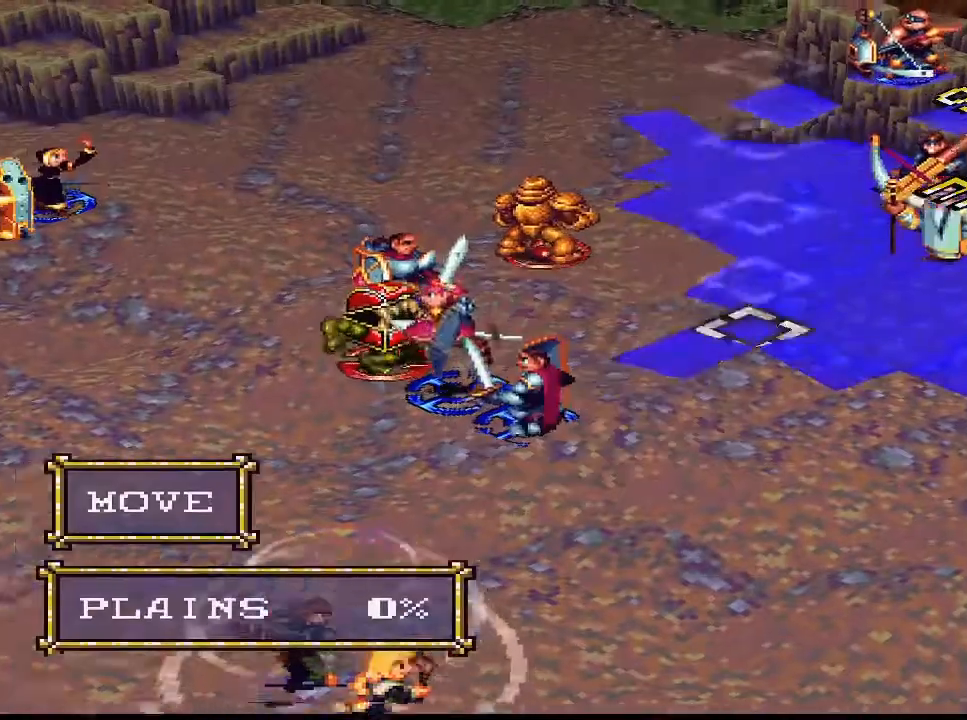
{"buttons": [], "right_stick": "center", "events": [[167, "DPAD_RIGHT", "down"], [233, "DPAD_RIGHT", "up"]]}
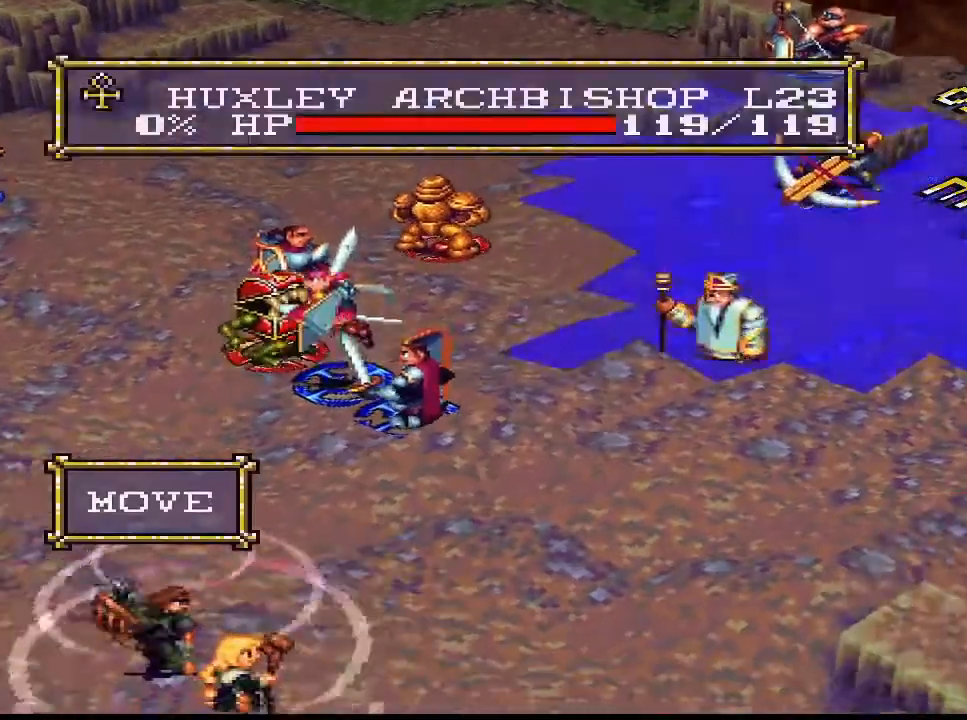
{"buttons": [], "right_stick": "center", "events": [[67, "CIRCLE", "down"], [100, "CIRCLE", "up"], [133, "DPAD_DOWN", "down"], [167, "DPAD_DOWN", "up"], [200, "DPAD_DOWN", "down"], [233, "DPAD_DOWN", "up"], [267, "DPAD_DOWN", "down"], [333, "DPAD_DOWN", "up"]]}
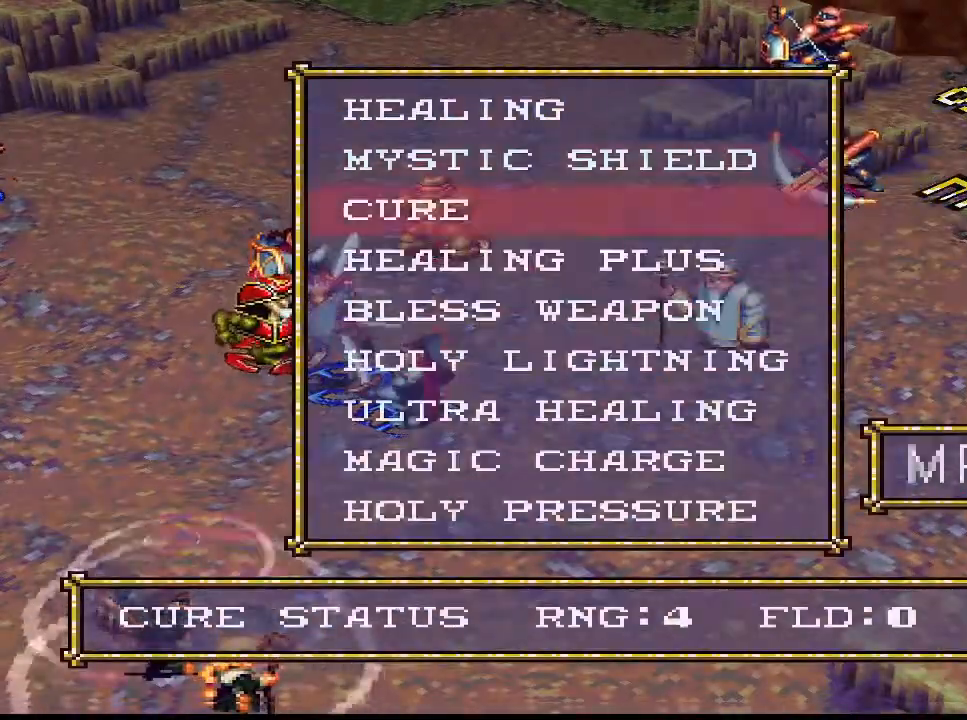
{"buttons": [], "right_stick": "center", "events": [[33, "DPAD_DOWN", "down"], [233, "DPAD_DOWN", "up"], [333, "DPAD_DOWN", "down"], [400, "DPAD_DOWN", "up"]]}
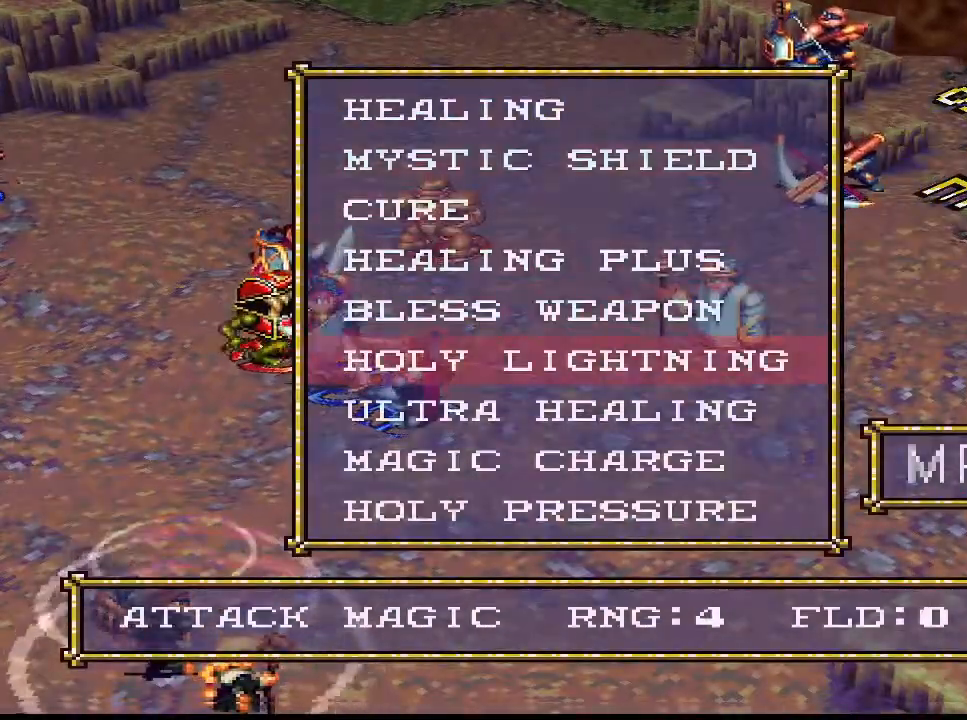
{"buttons": [], "right_stick": "center", "events": [[267, "DPAD_DOWN", "down"], [400, "DPAD_DOWN", "up"]]}
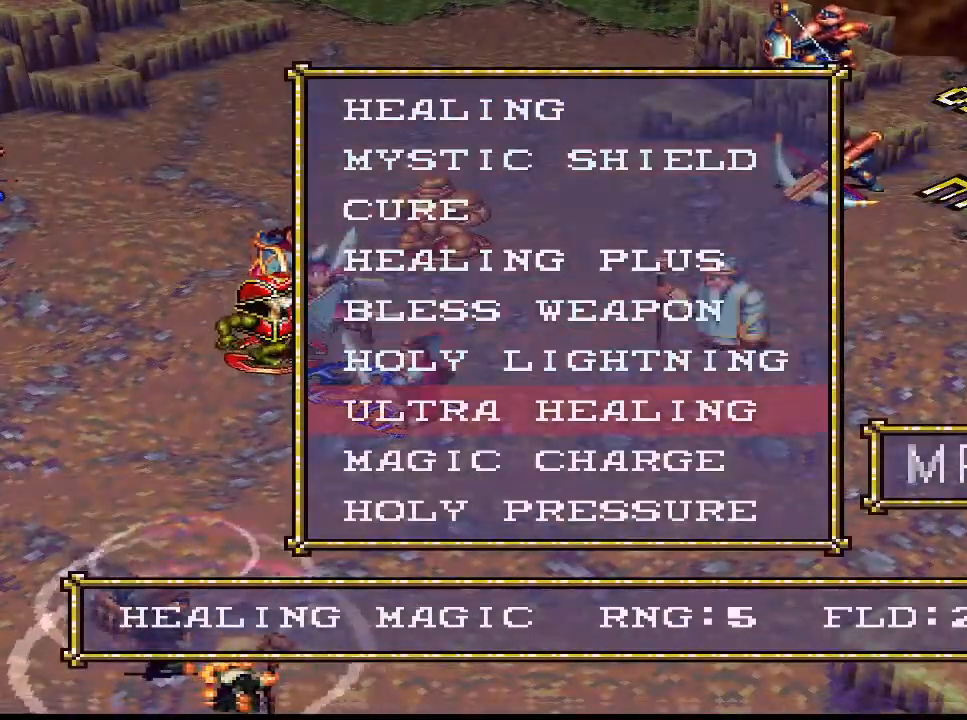
{"buttons": ["R1"], "right_stick": "center", "events": [[67, "CIRCLE", "down"], [100, "CIRCLE", "up"], [133, "DPAD_DOWN", "down"], [167, "DPAD_DOWN", "up"], [267, "DPAD_LEFT", "down"], [300, "DPAD_LEFT", "up"], [500, "R1", "down"]]}
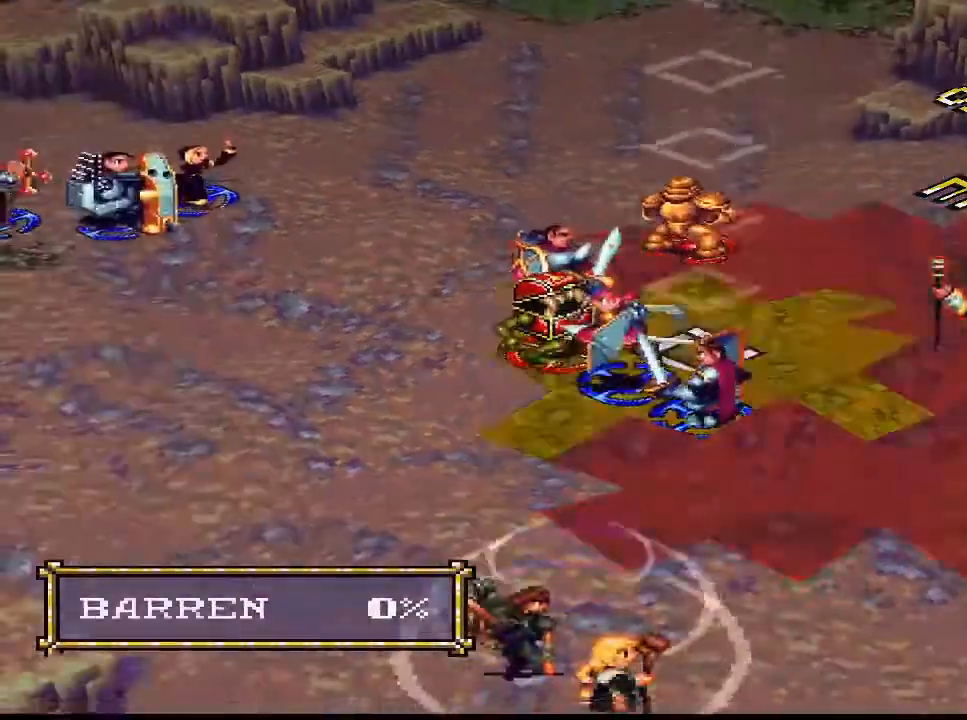
{"buttons": [], "right_stick": "center", "events": [[133, "R1", "up"]]}